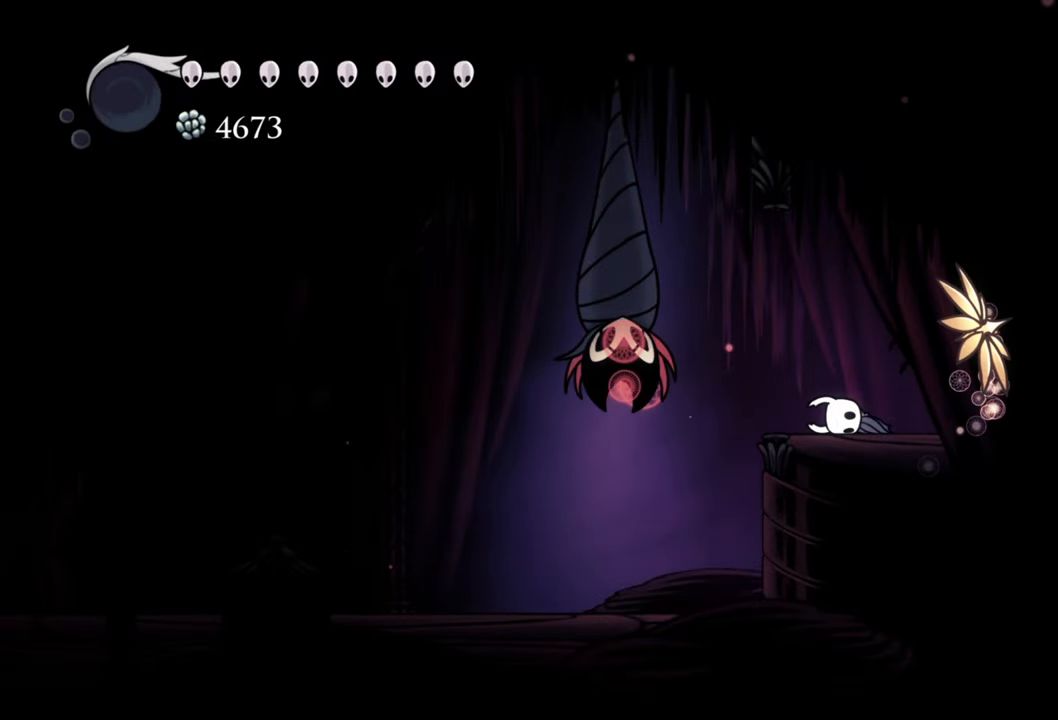
Gameplay with a controller (Xbox layout); each line is a JSON object with the inputs held at the frame after it. "events" lists button and stick changes between this image and that frame as [ms after this image, input, new state], when the widget could be followed in between. Not read: left_stick.
{"buttons": [], "right_stick": "center", "events": [[320, "DPAD_LEFT", "down"], [460, "DPAD_LEFT", "up"]]}
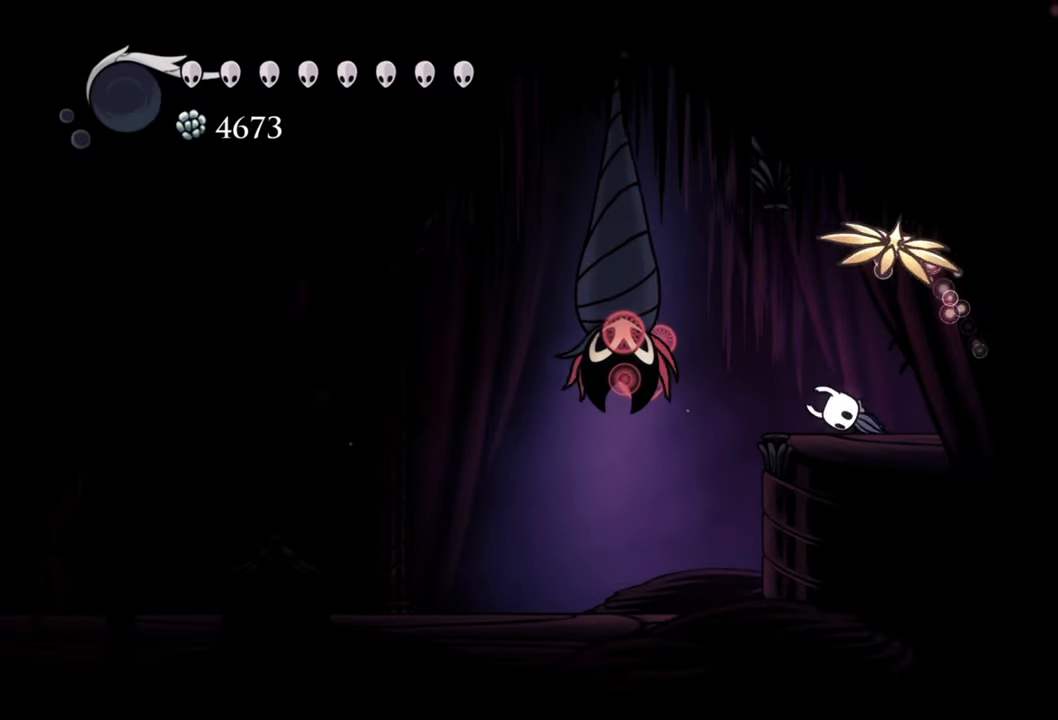
{"buttons": [], "right_stick": "center", "events": []}
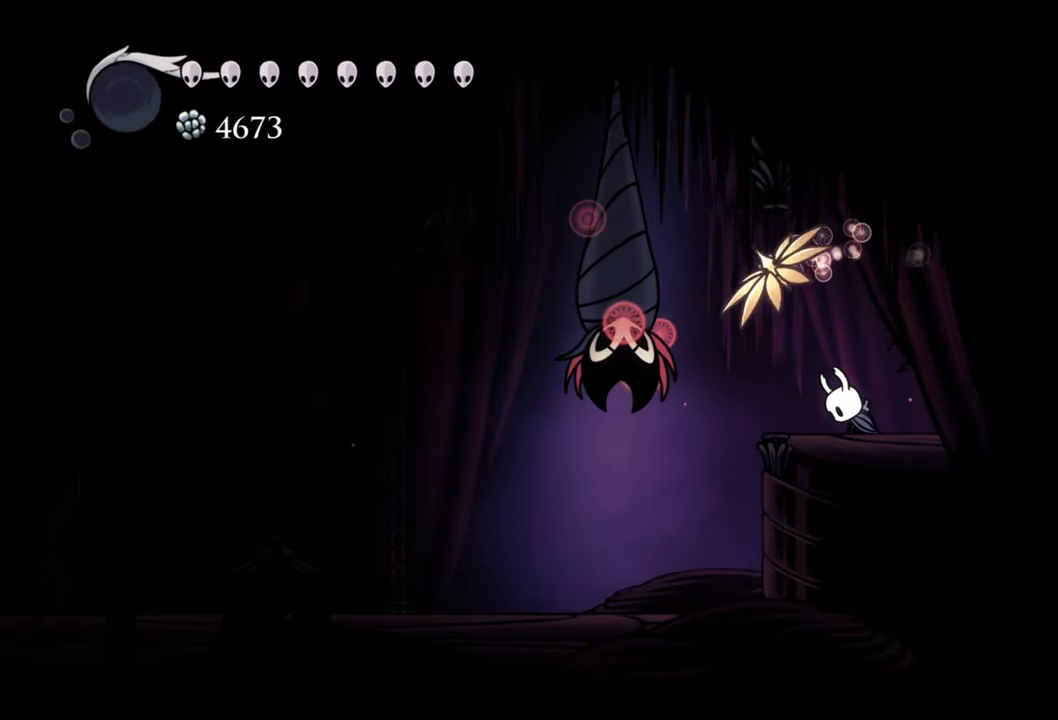
{"buttons": [], "right_stick": "center", "events": []}
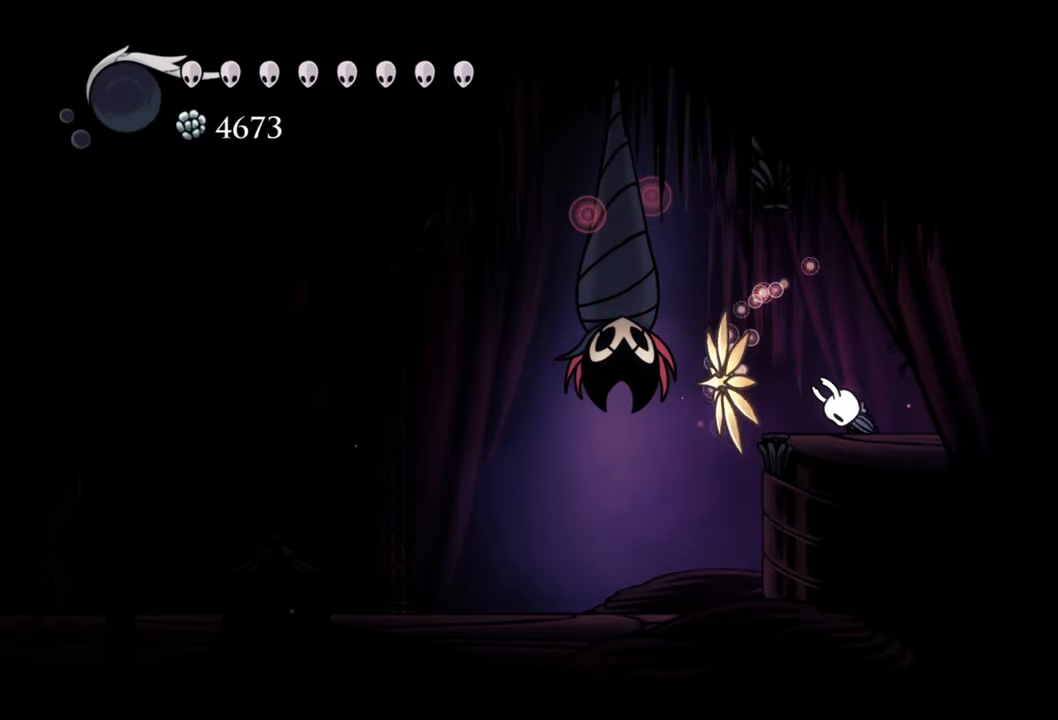
{"buttons": [], "right_stick": "center", "events": []}
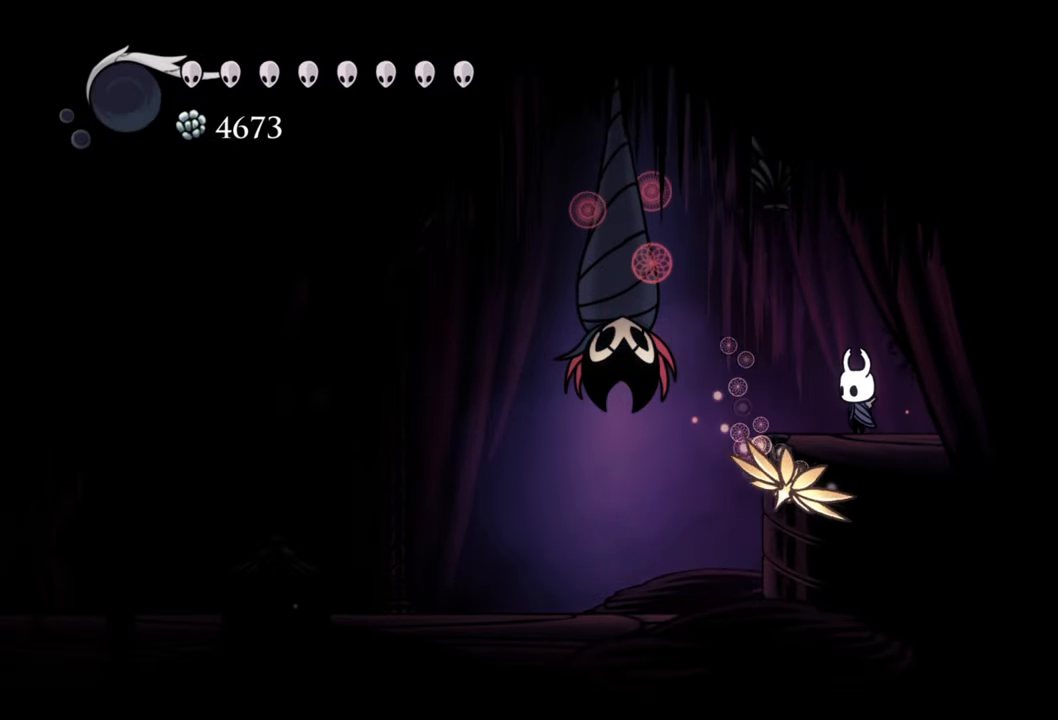
{"buttons": [], "right_stick": "center", "events": []}
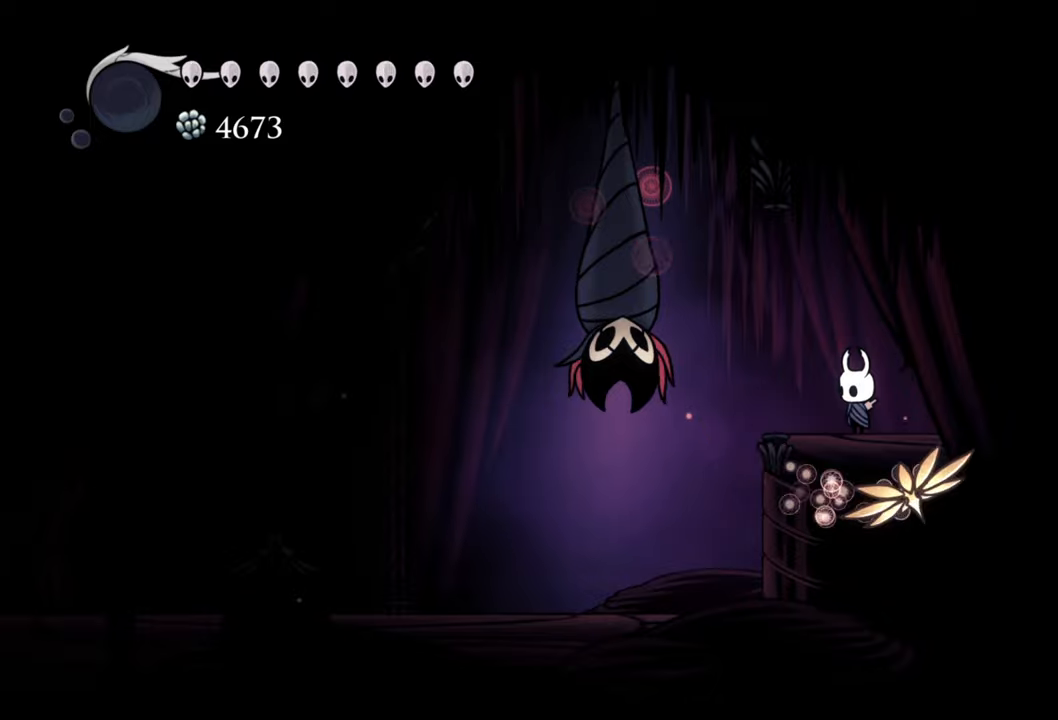
{"buttons": [], "right_stick": "center", "events": []}
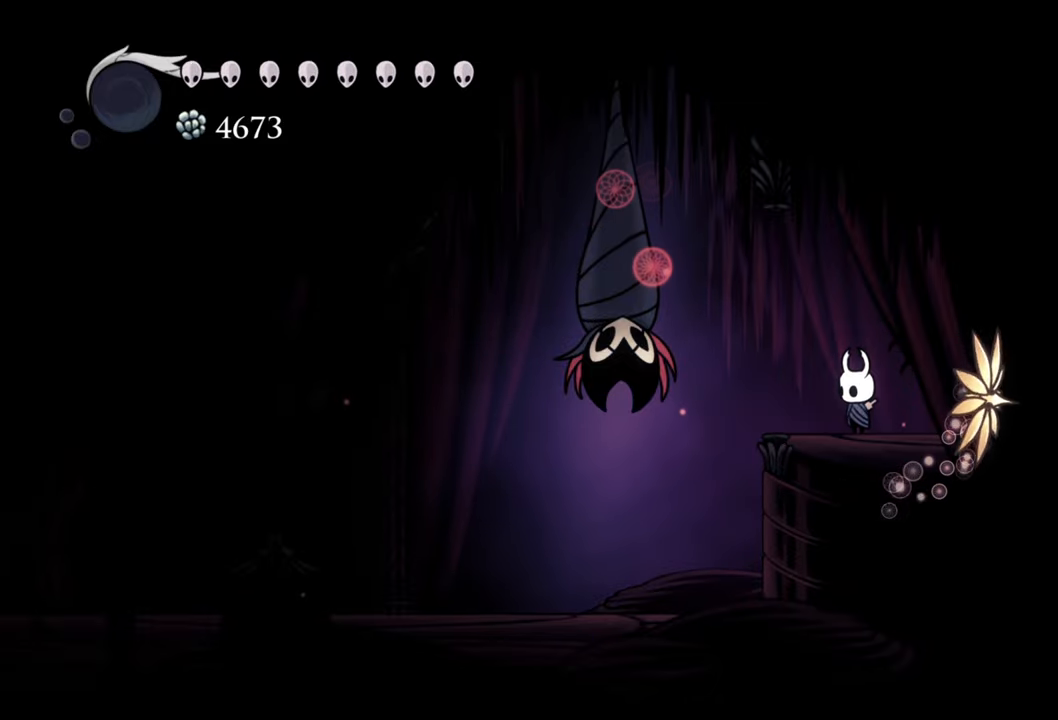
{"buttons": ["DPAD_LEFT"], "right_stick": "center", "events": [[420, "DPAD_LEFT", "down"]]}
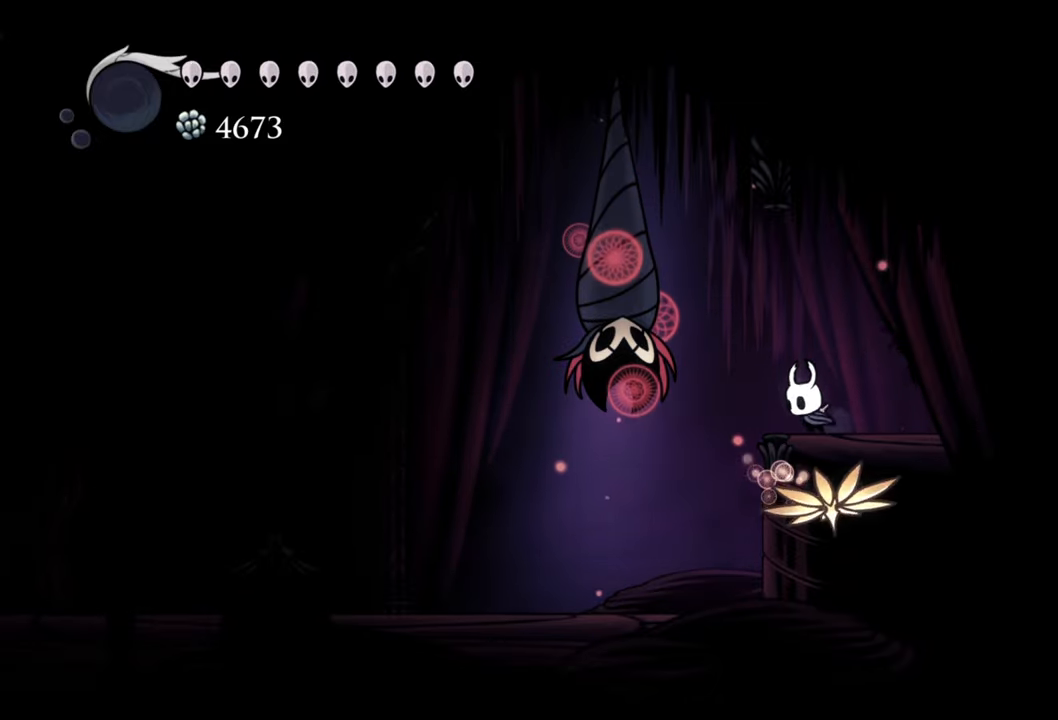
{"buttons": ["R2", "DPAD_LEFT"], "right_stick": "center", "events": [[300, "R2", "down"]]}
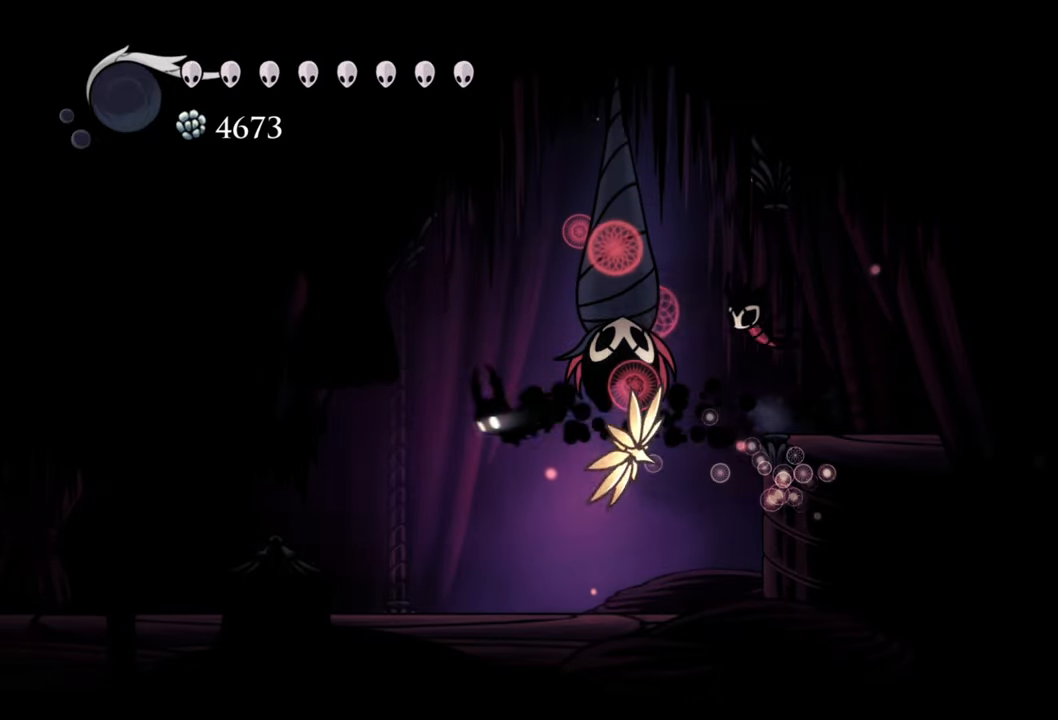
{"buttons": ["DPAD_LEFT"], "right_stick": "center", "events": [[40, "R2", "up"]]}
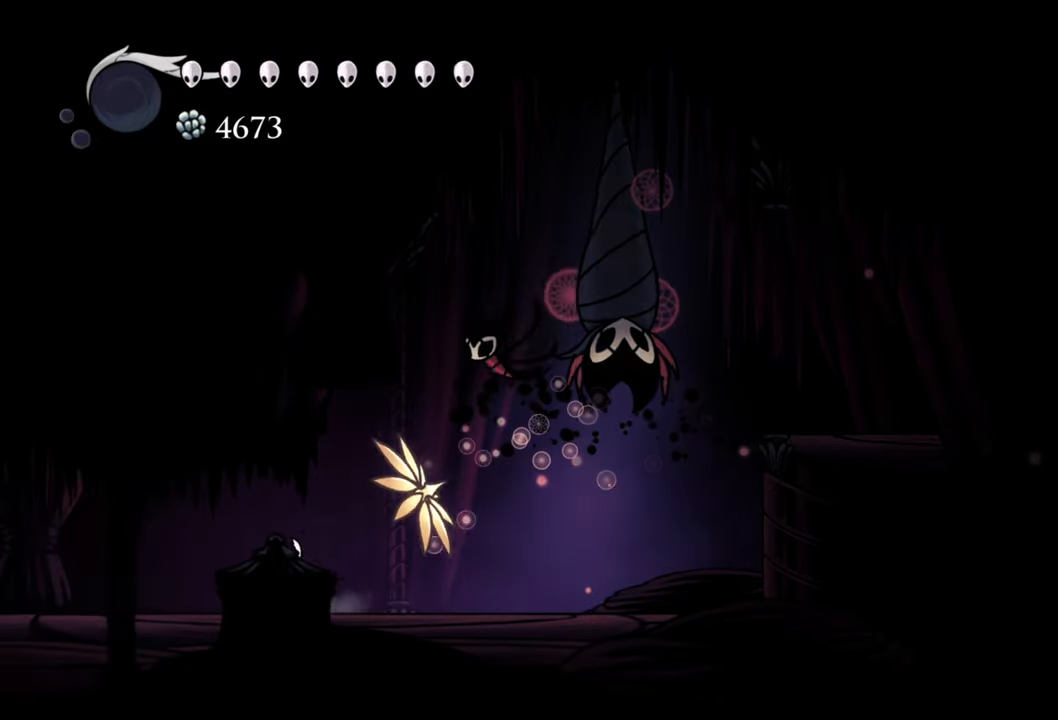
{"buttons": ["DPAD_LEFT"], "right_stick": "center", "events": [[100, "R2", "down"], [360, "R2", "up"]]}
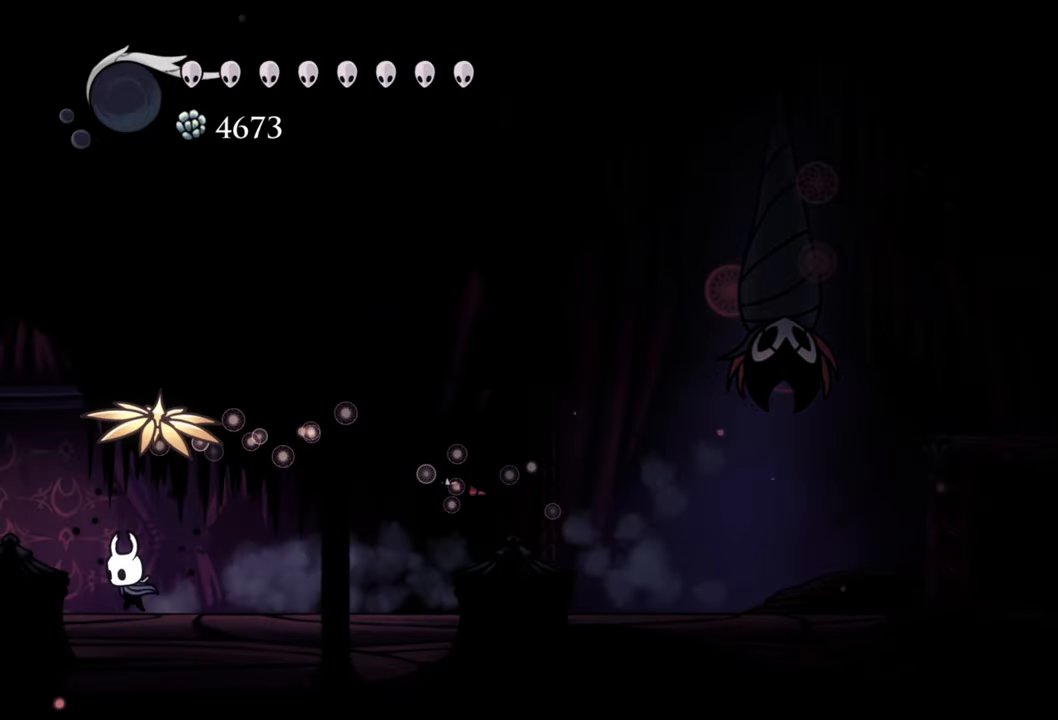
{"buttons": ["DPAD_LEFT"], "right_stick": "center", "events": [[200, "R2", "down"], [460, "R2", "up"]]}
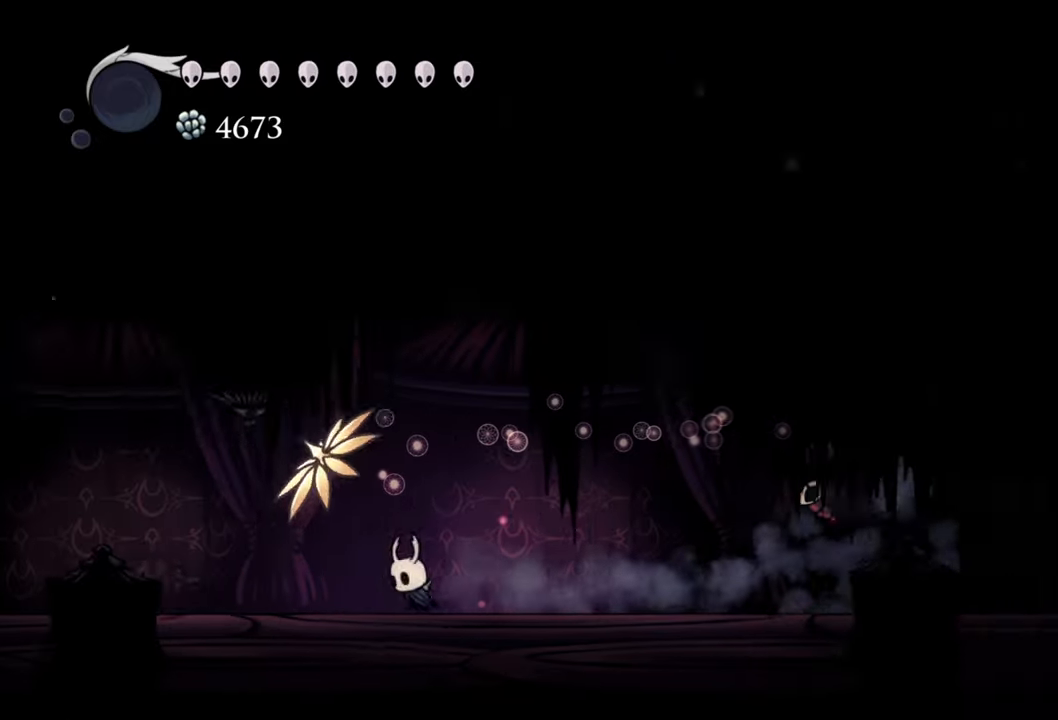
{"buttons": ["R2", "DPAD_LEFT"], "right_stick": "center", "events": [[380, "R2", "down"]]}
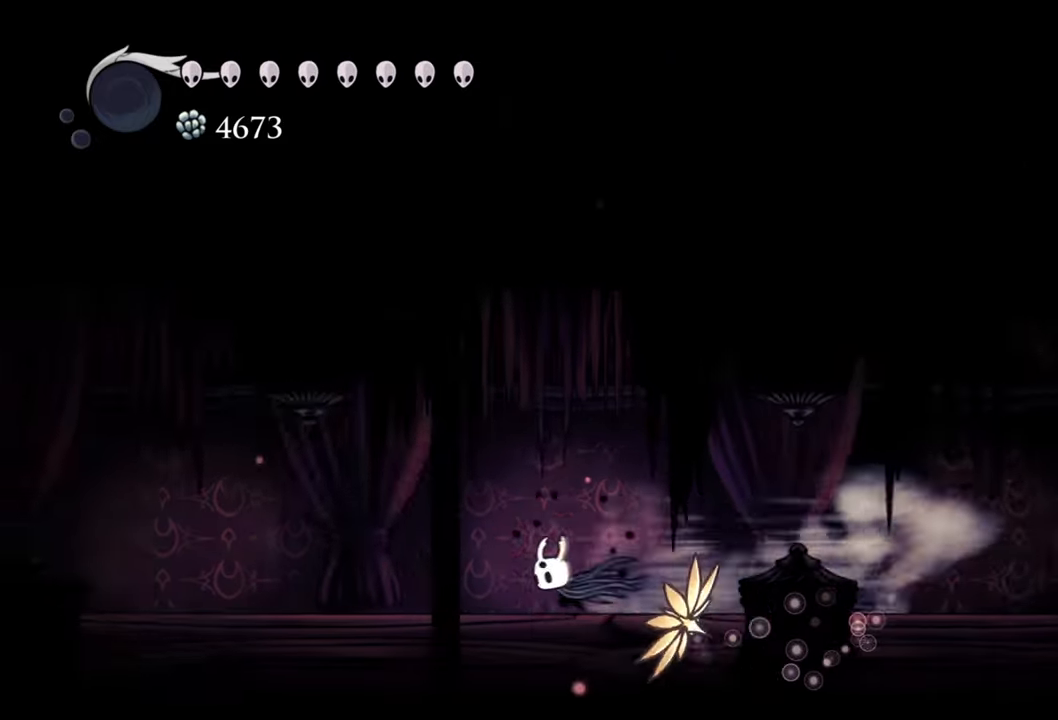
{"buttons": [], "right_stick": "center", "events": [[120, "R2", "up"], [360, "DPAD_LEFT", "up"]]}
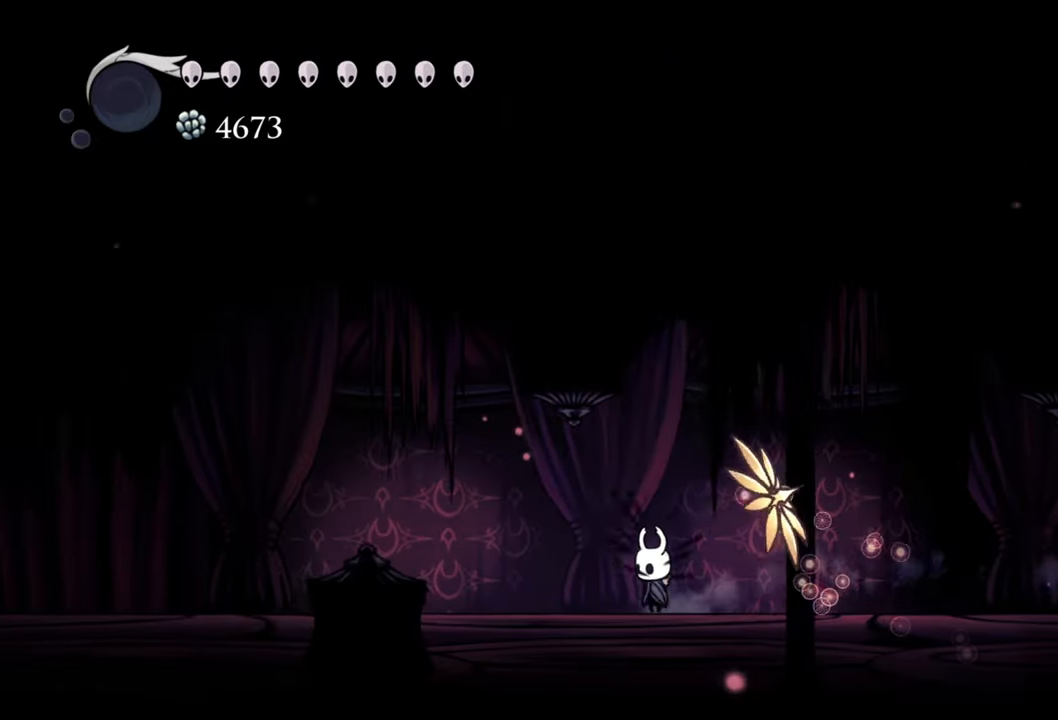
{"buttons": ["L2"], "right_stick": "center", "events": [[40, "L2", "down"]]}
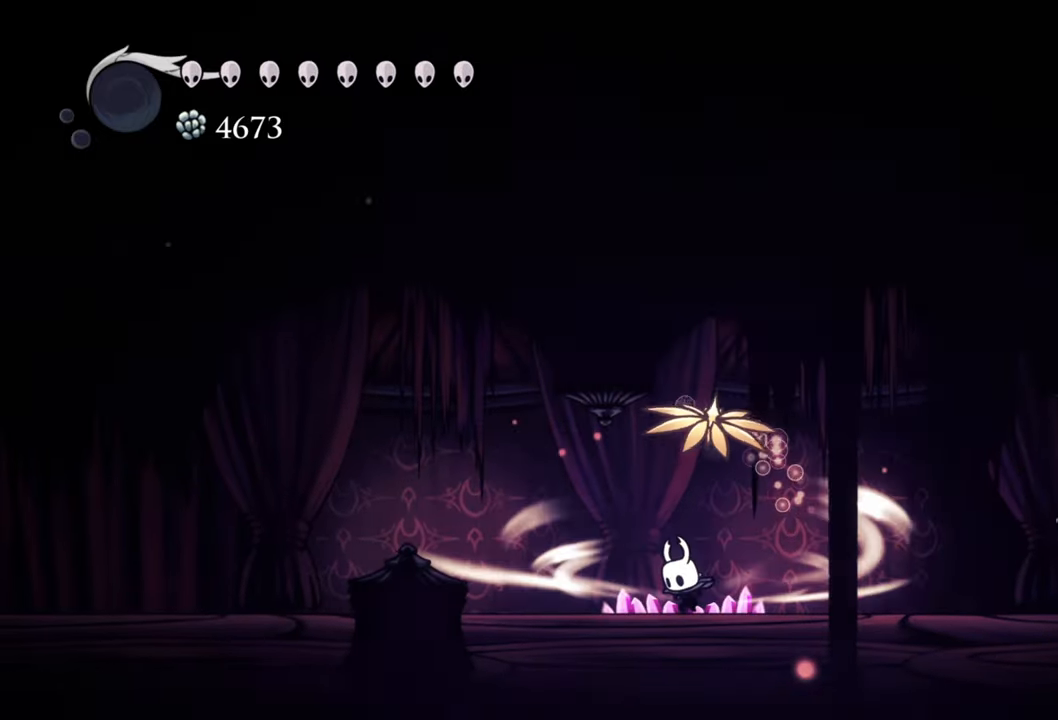
{"buttons": ["L2"], "right_stick": "center", "events": []}
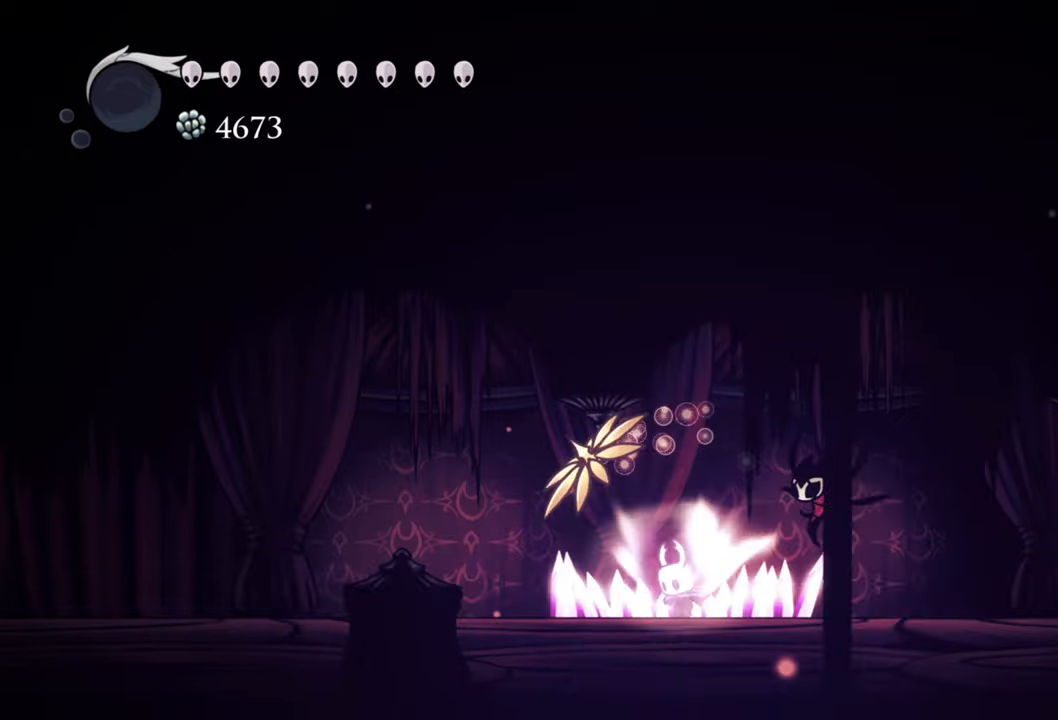
{"buttons": [], "right_stick": "center", "events": [[40, "L2", "up"]]}
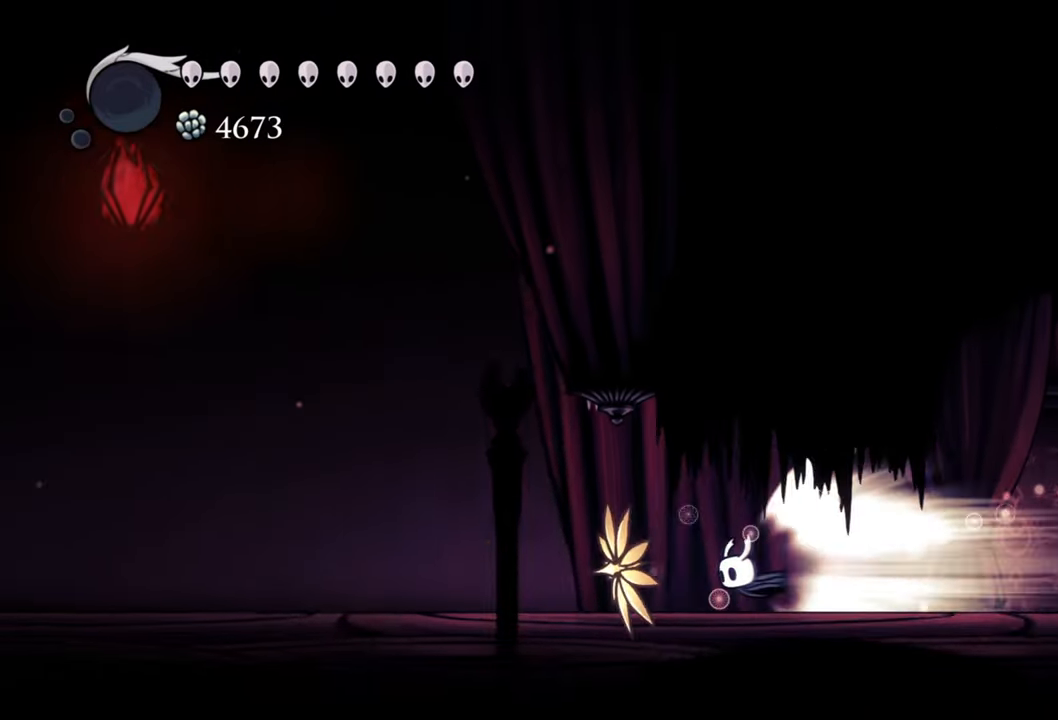
{"buttons": [], "right_stick": "center", "events": []}